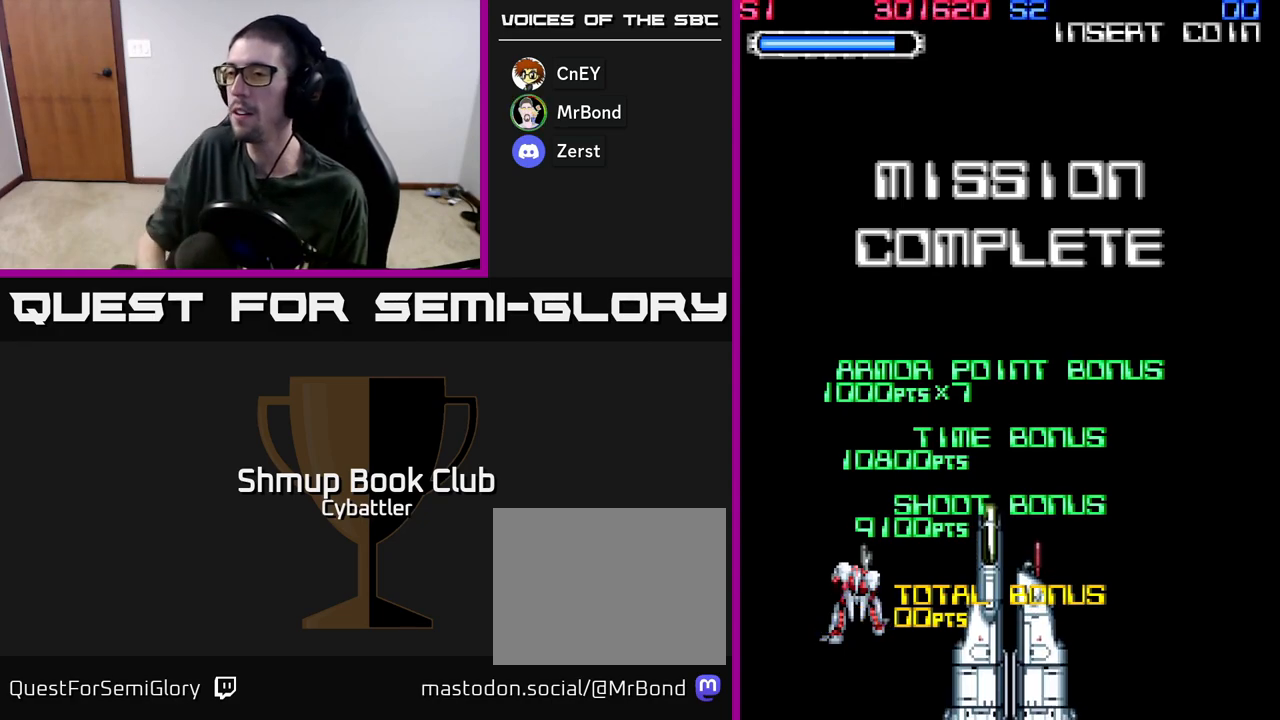
Gameplay with a controller (Xbox layout); each line is a JSON object with the inputs held at the frame after it. "events" lists button and stick changes between this image and that frame as [ms after this image, input, new state], when the widget could be followed in between.
{"buttons": ["A"], "left_stick": "center", "right_stick": "center", "events": [[283, "X", "down"], [400, "A", "down"], [433, "X", "up"]]}
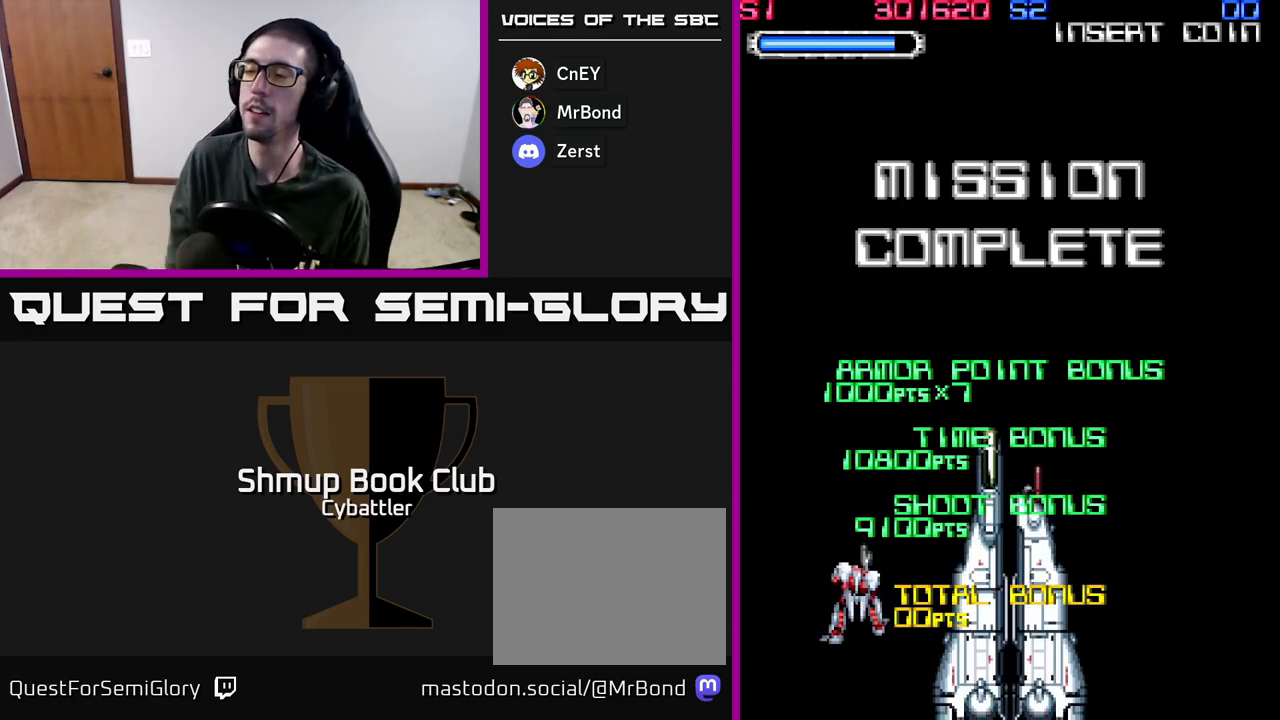
{"buttons": ["A", "X"], "left_stick": "center", "right_stick": "center", "events": [[33, "X", "down"], [150, "X", "up"], [200, "A", "up"], [233, "A", "down"], [233, "X", "down"], [350, "X", "up"], [400, "A", "up"], [467, "A", "down"], [467, "X", "down"]]}
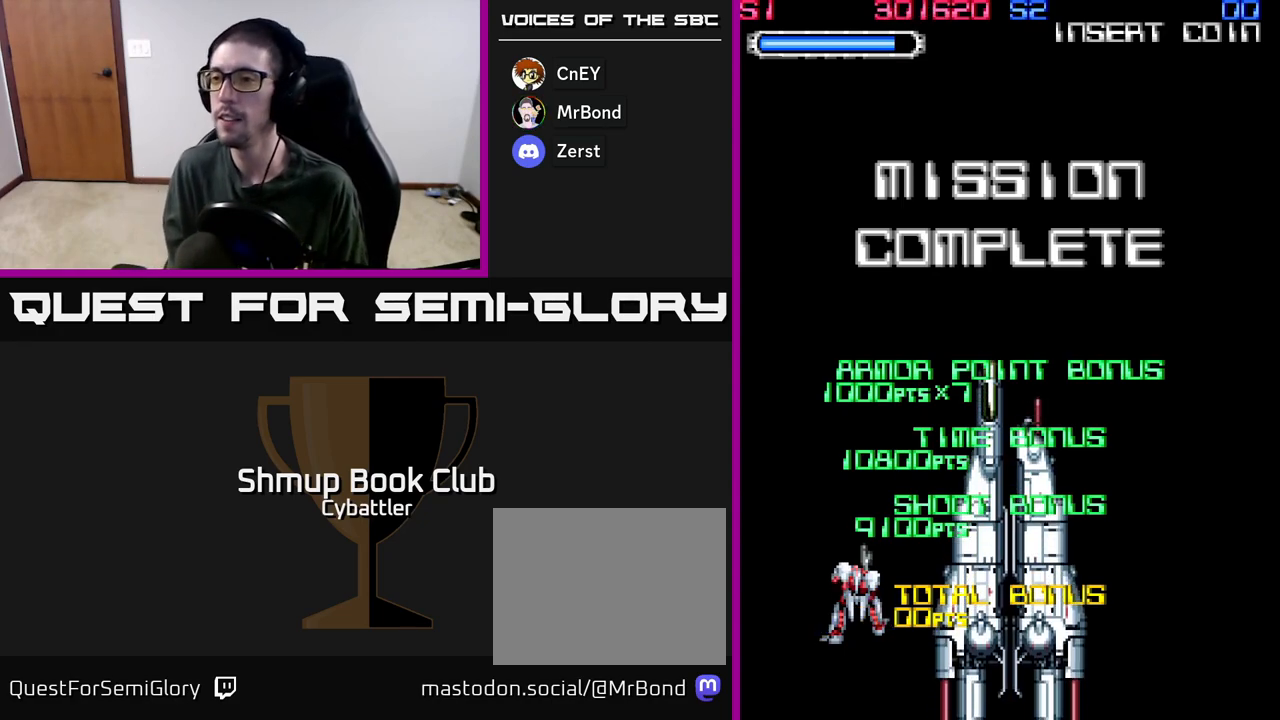
{"buttons": ["X"], "left_stick": "center", "right_stick": "center", "events": [[100, "X", "up"], [133, "A", "up"], [217, "X", "down"], [283, "A", "down"], [350, "X", "up"], [483, "X", "down"], [500, "A", "up"]]}
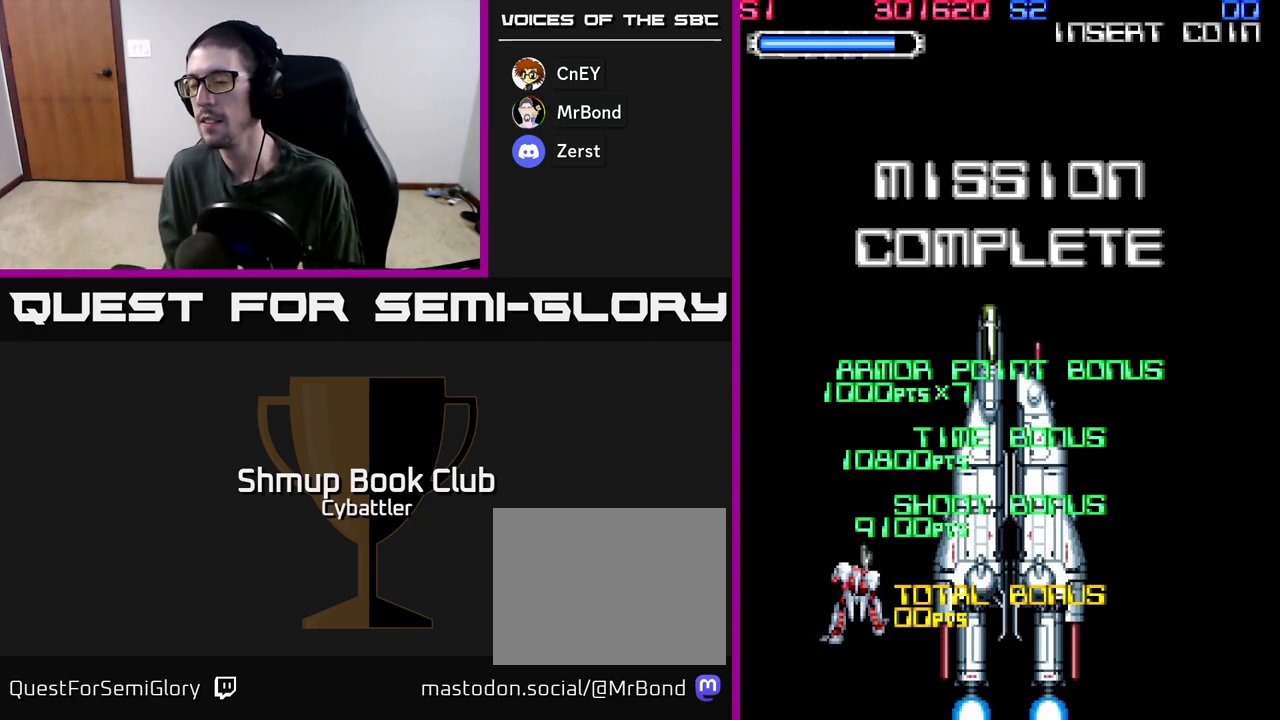
{"buttons": ["A", "X"], "left_stick": "center", "right_stick": "center", "events": [[117, "A", "down"], [117, "X", "up"], [200, "X", "down"], [333, "X", "up"], [433, "X", "down"]]}
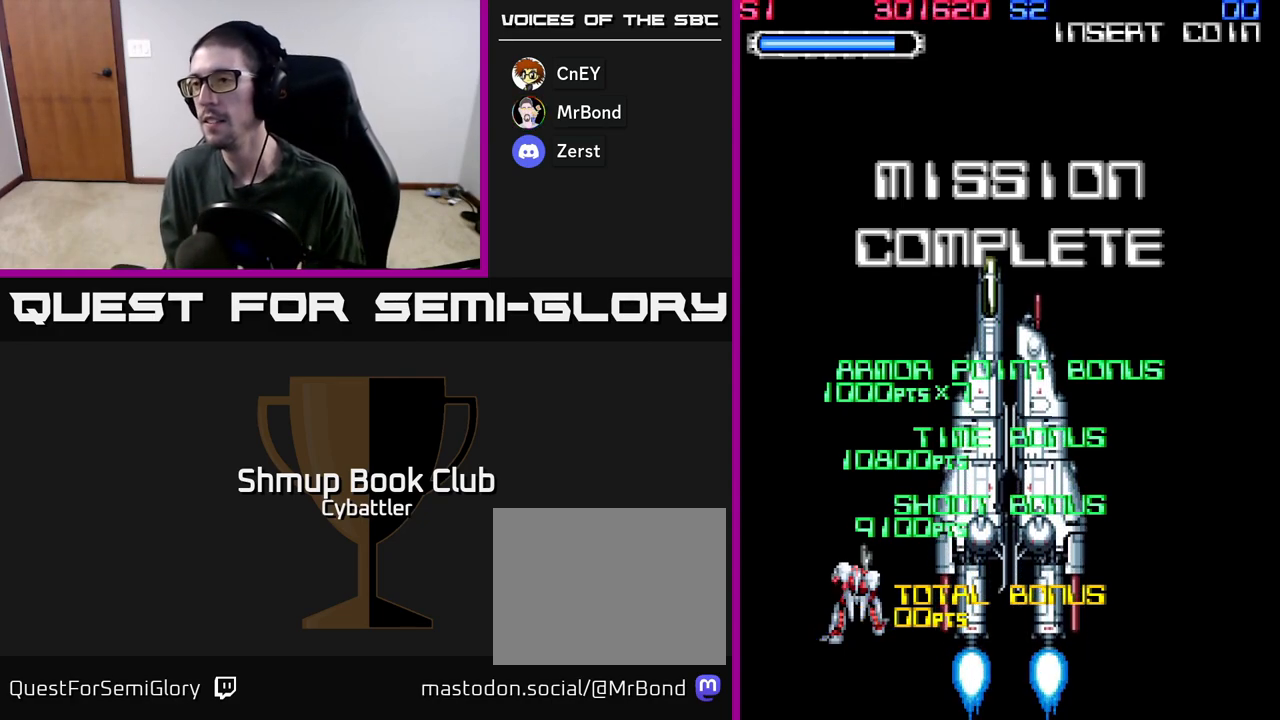
{"buttons": ["A", "X"], "left_stick": "center", "right_stick": "center", "events": [[67, "X", "up"], [167, "A", "up"], [200, "X", "down"], [217, "A", "down"], [333, "X", "up"], [400, "A", "up"], [450, "A", "down"], [500, "X", "down"]]}
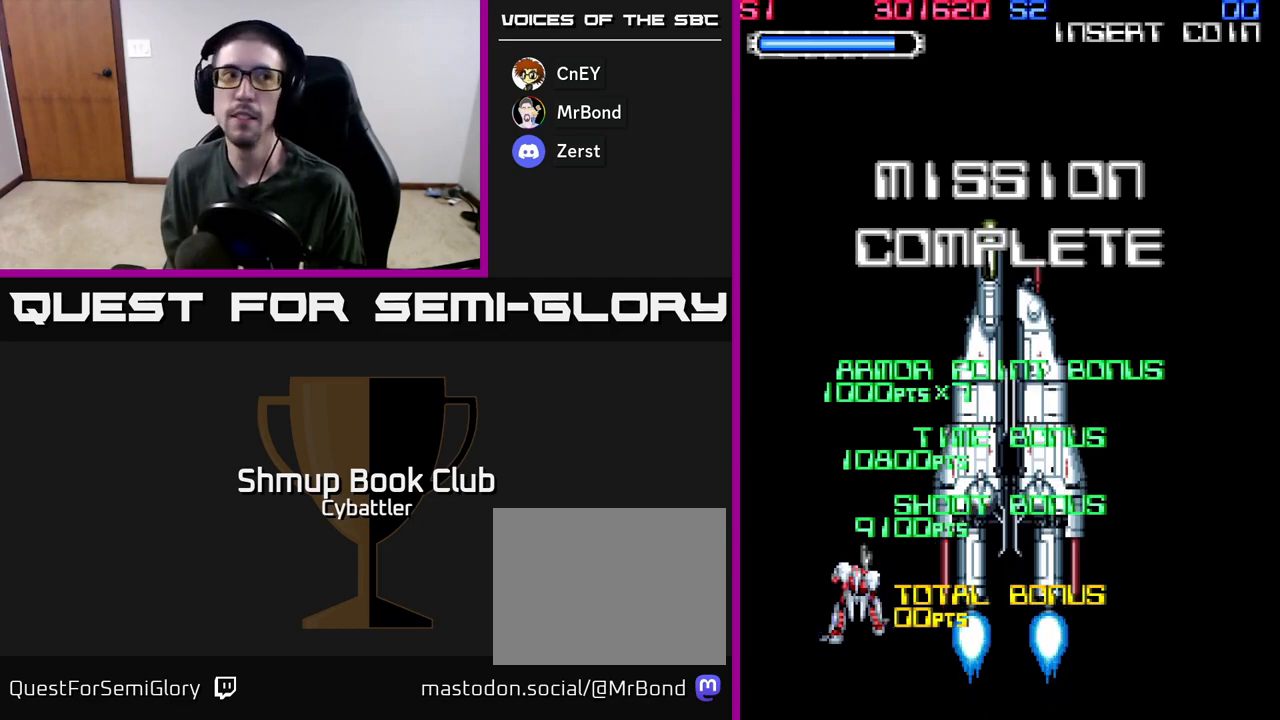
{"buttons": ["X"], "left_stick": "center", "right_stick": "center", "events": [[150, "A", "up"], [150, "X", "up"], [250, "A", "down"], [250, "X", "down"], [417, "A", "up"], [417, "X", "up"], [500, "X", "down"]]}
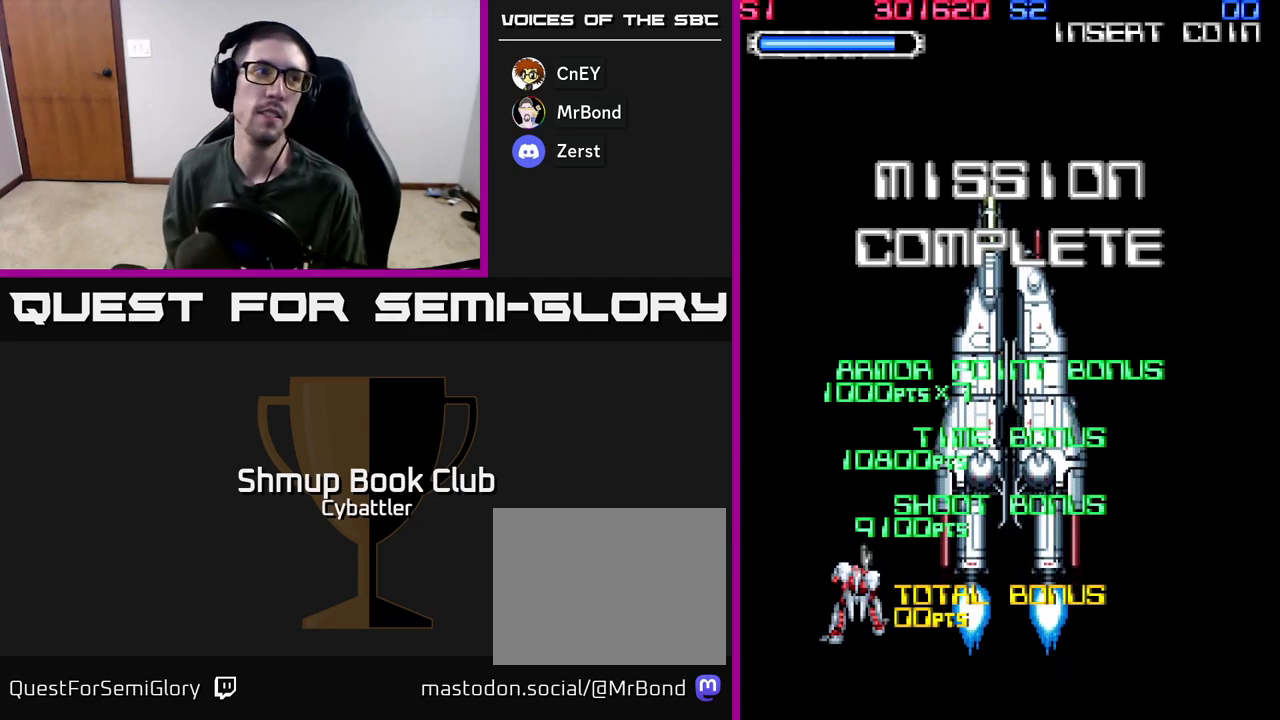
{"buttons": [], "left_stick": "center", "right_stick": "center", "events": [[17, "A", "down"], [150, "X", "up"], [167, "A", "up"], [267, "A", "down"], [267, "X", "down"], [400, "X", "up"], [417, "A", "up"]]}
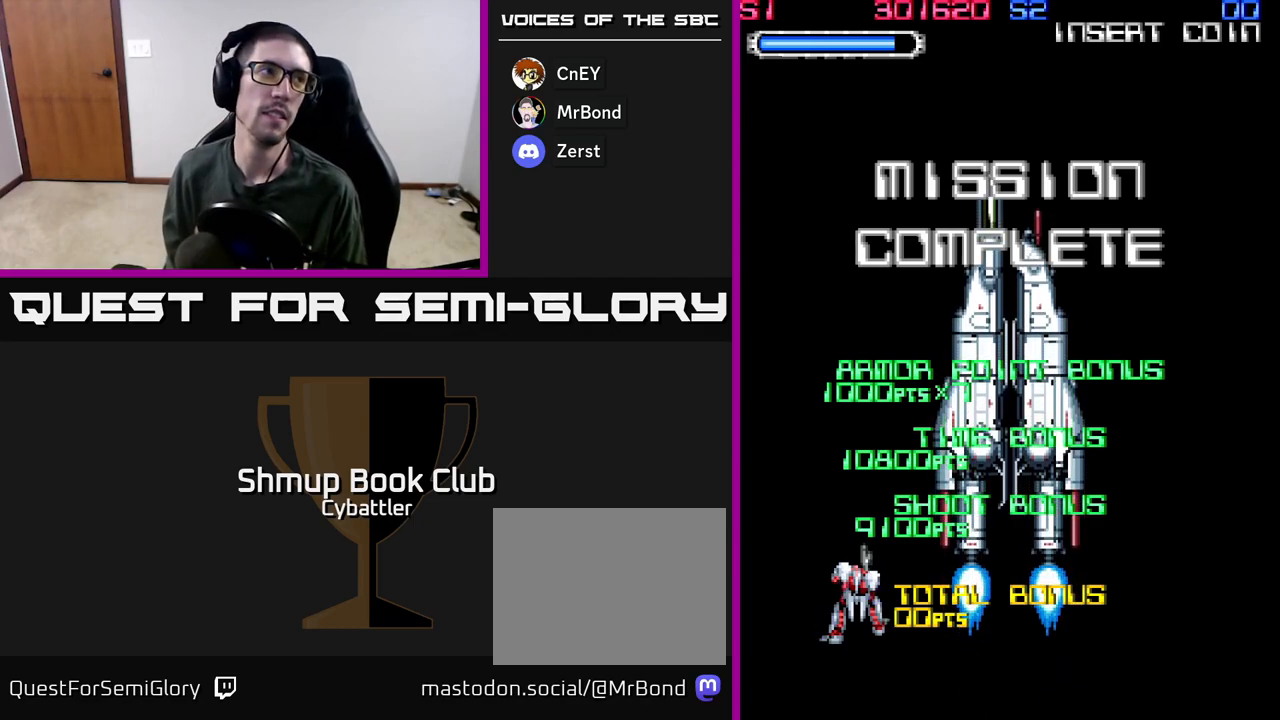
{"buttons": [], "left_stick": "center", "right_stick": "center", "events": [[17, "A", "down"], [50, "X", "down"], [117, "X", "up"], [150, "A", "up"], [250, "X", "down"], [267, "A", "down"], [383, "X", "up"], [400, "A", "up"]]}
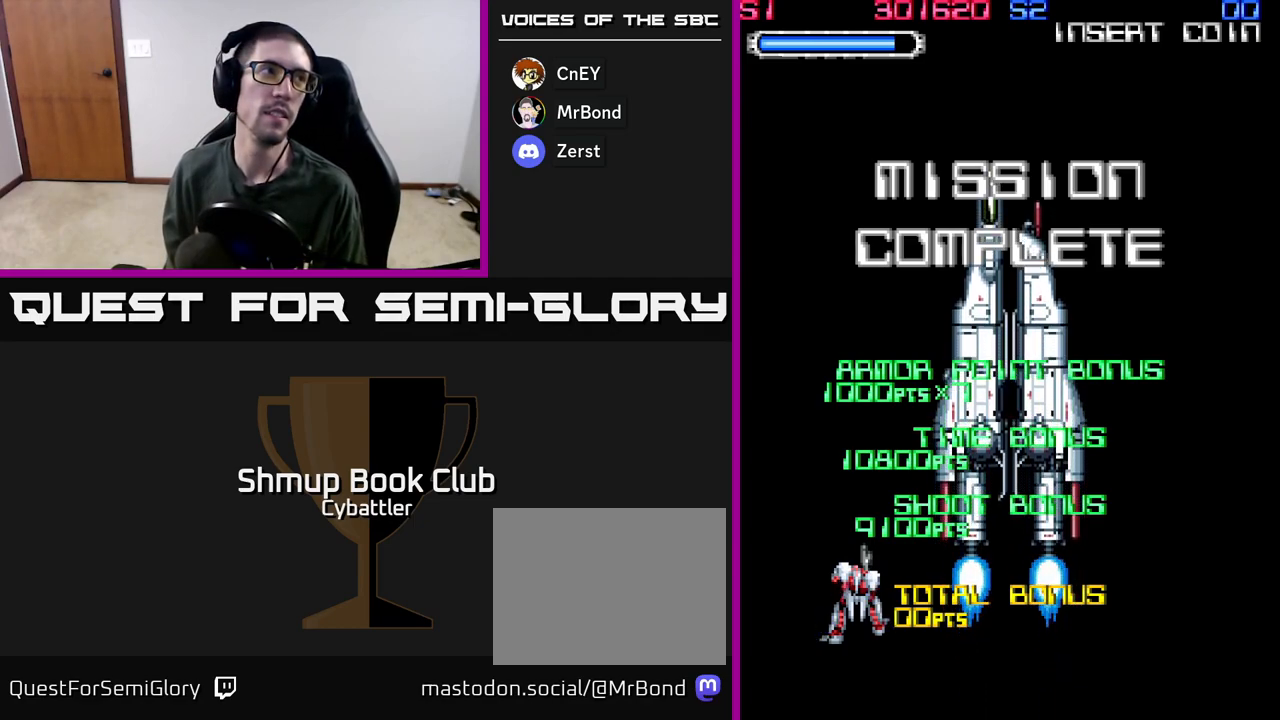
{"buttons": [], "left_stick": "center", "right_stick": "center", "events": [[17, "A", "down"], [217, "A", "up"]]}
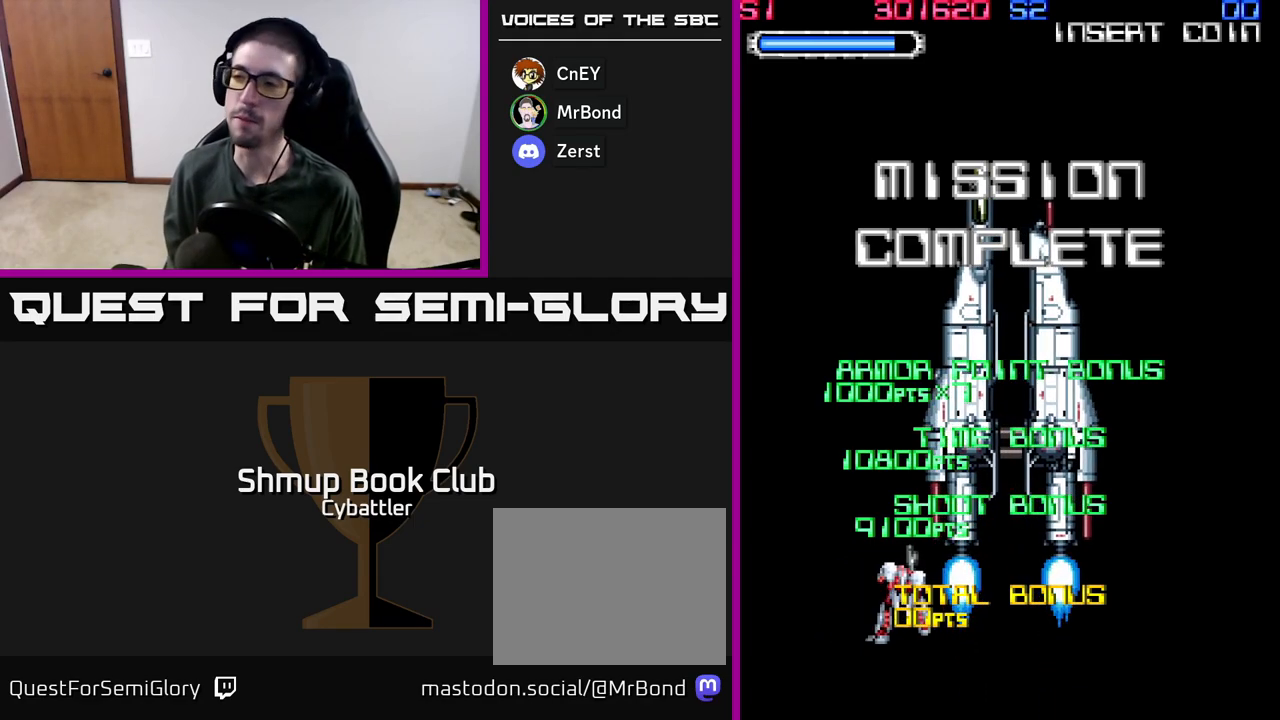
{"buttons": [], "left_stick": "center", "right_stick": "center", "events": []}
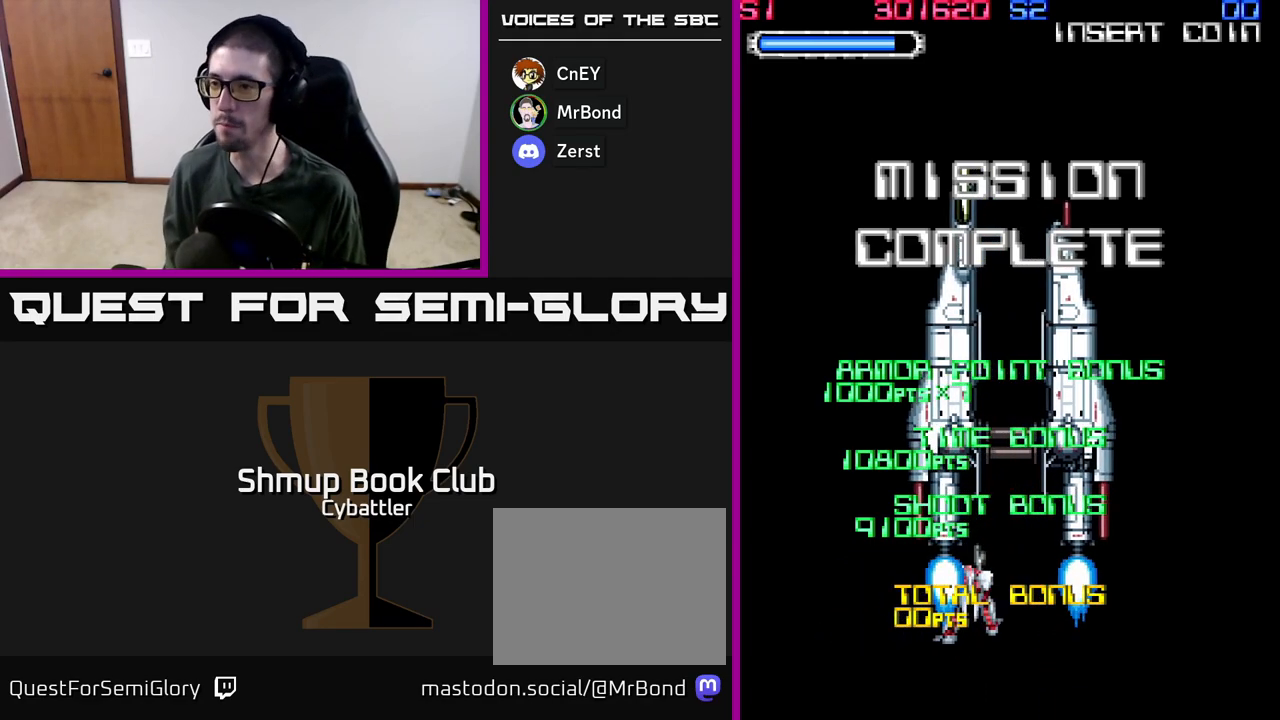
{"buttons": [], "left_stick": "center", "right_stick": "center", "events": []}
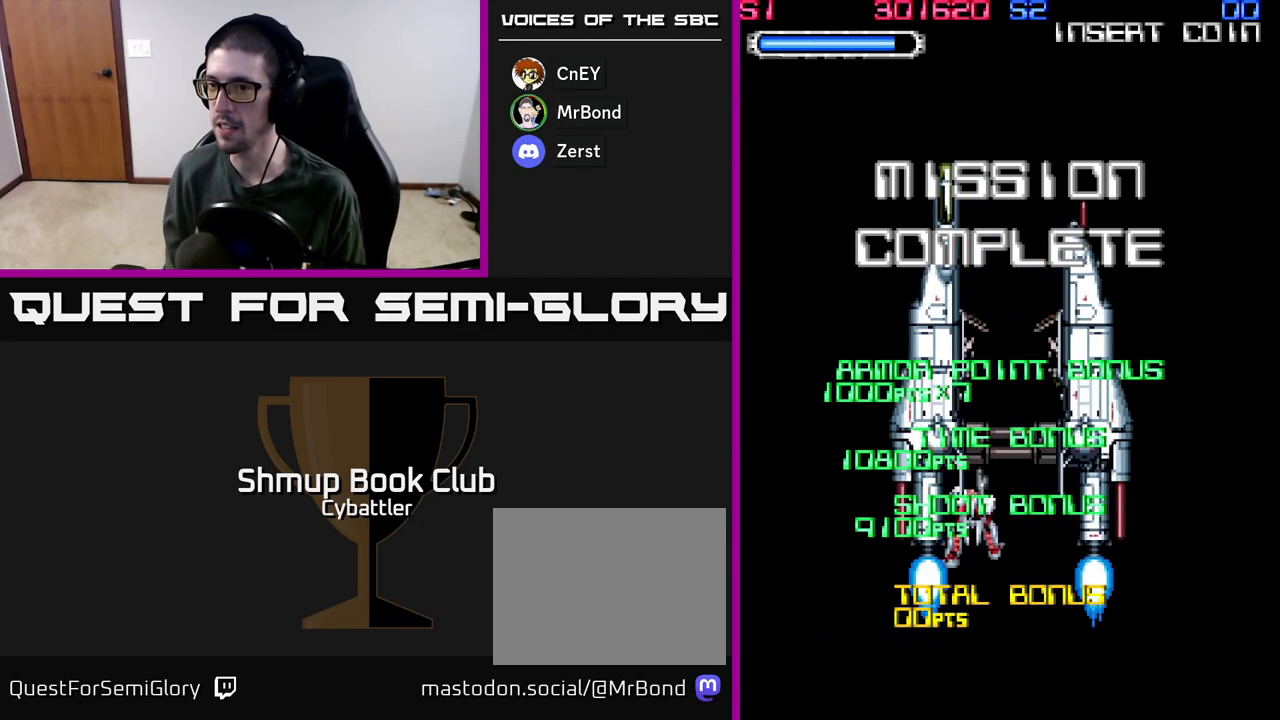
{"buttons": [], "left_stick": "center", "right_stick": "center", "events": []}
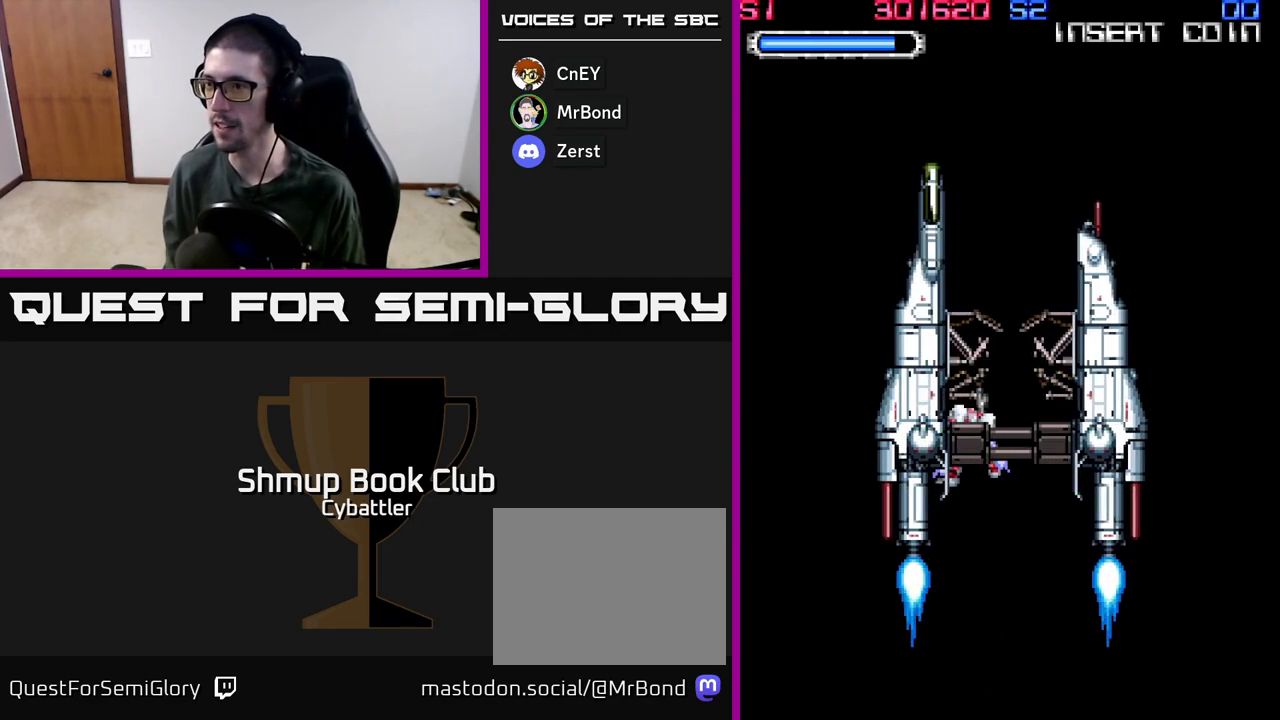
{"buttons": [], "left_stick": "center", "right_stick": "left", "events": [[83, "A", "down"], [167, "A", "up"], [217, "A", "down"], [283, "A", "up"], [333, "X", "down"], [450, "X", "up"], [500, "right_stick", "left"]]}
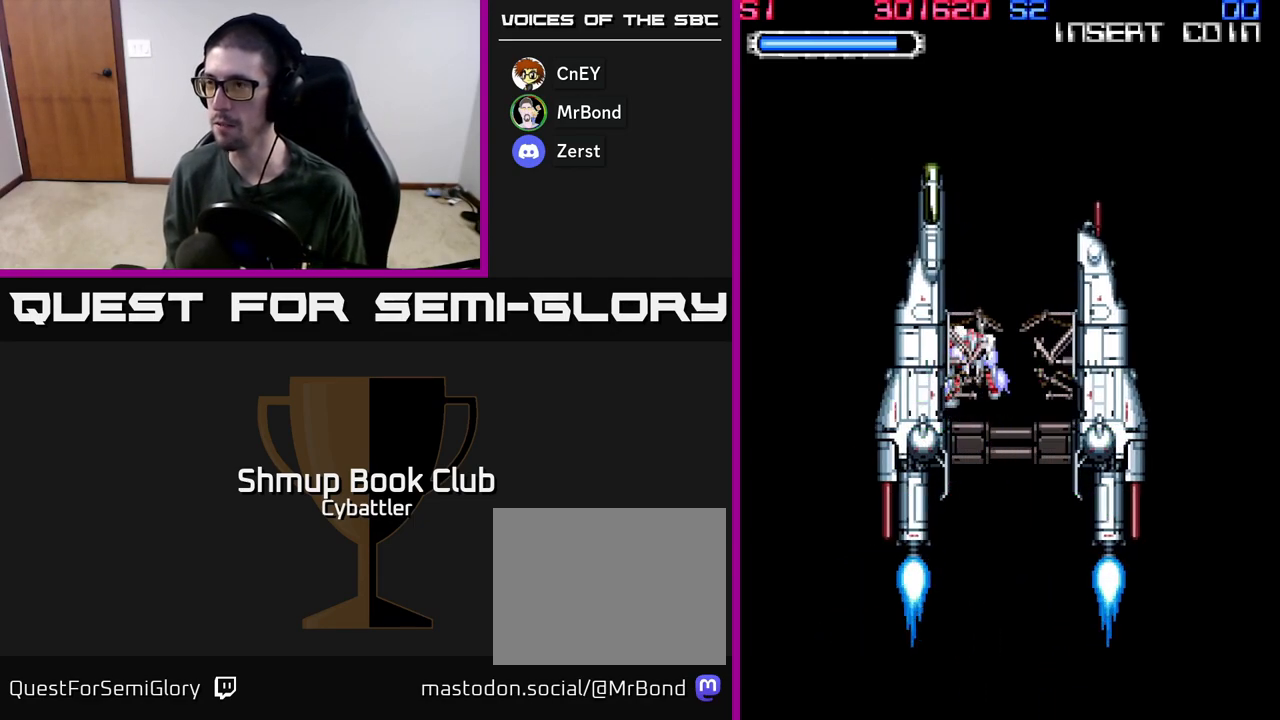
{"buttons": ["A"], "left_stick": "center", "right_stick": "center", "events": [[50, "START", "down"], [67, "right_stick", "center"], [167, "START", "up"], [267, "START", "down"], [417, "START", "up"], [500, "A", "down"]]}
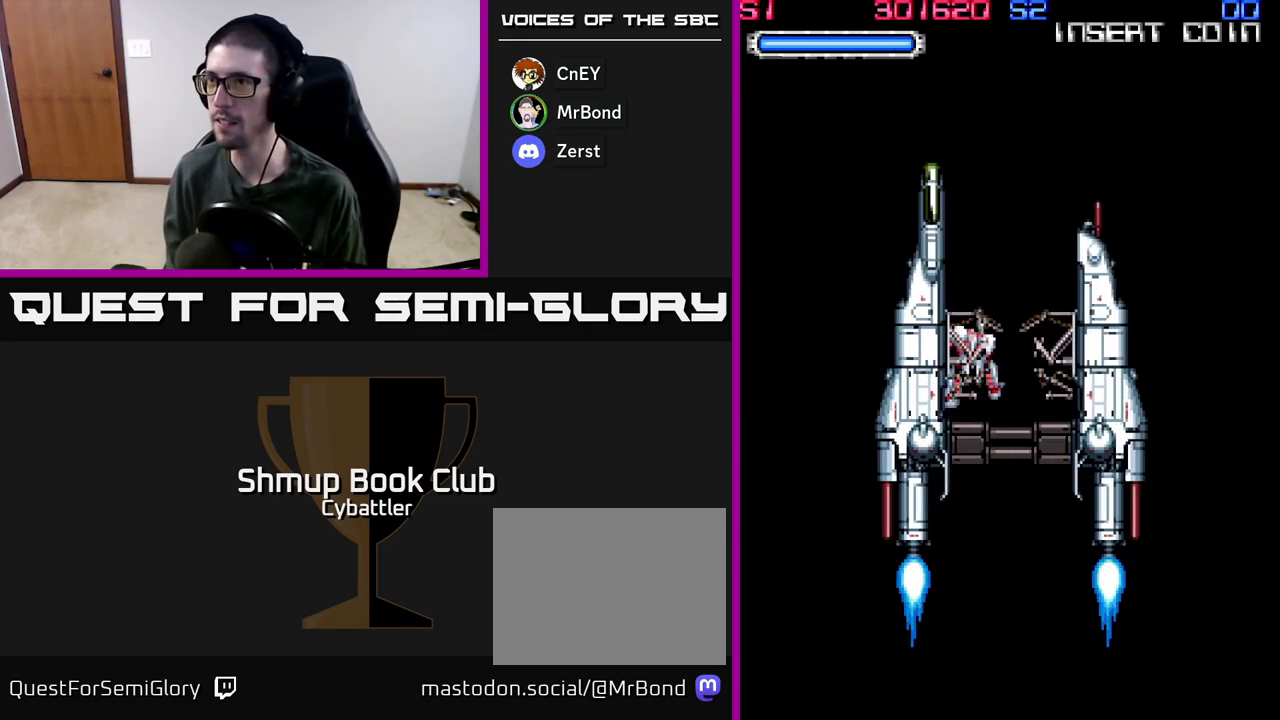
{"buttons": [], "left_stick": "center", "right_stick": "center", "events": [[200, "A", "up"]]}
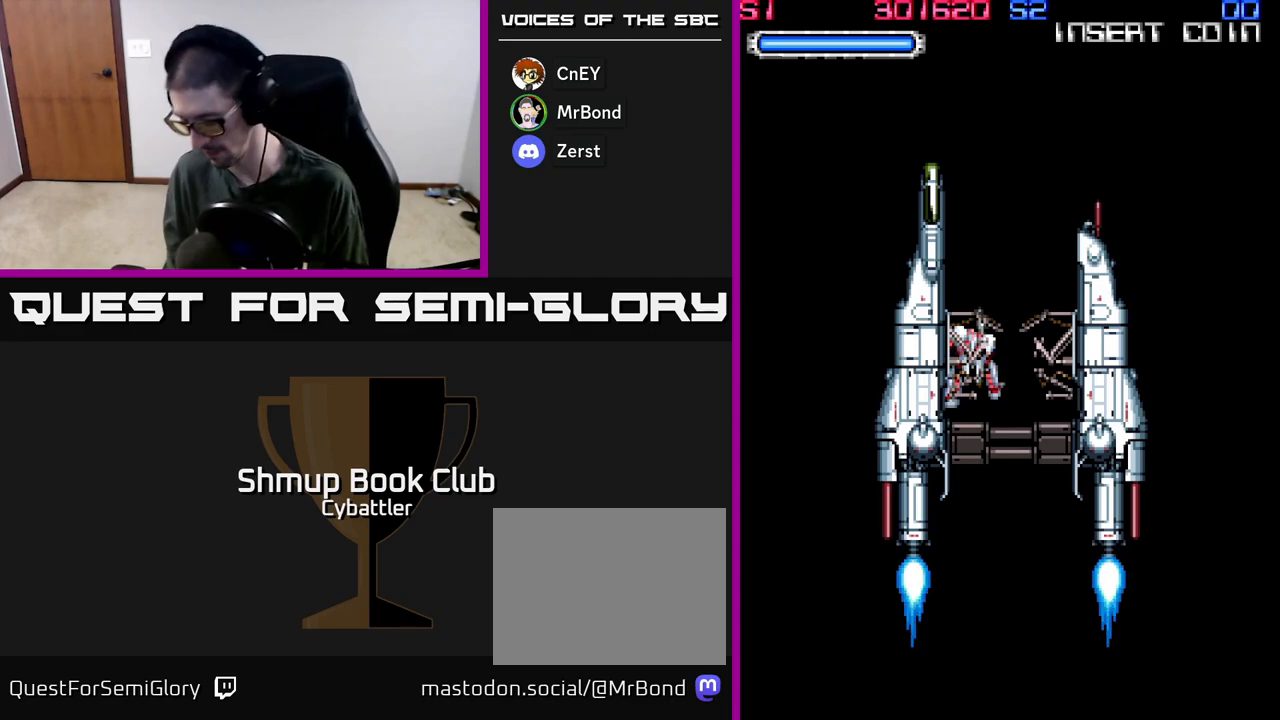
{"buttons": [], "left_stick": "center", "right_stick": "center", "events": []}
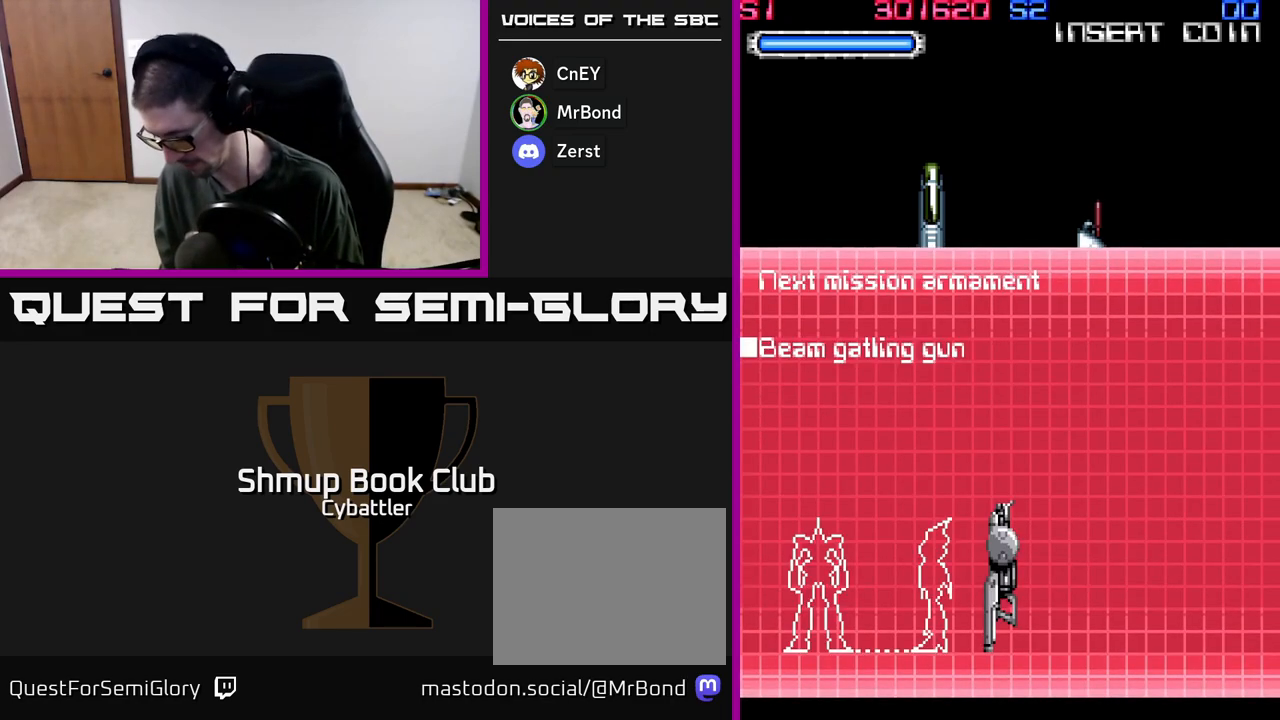
{"buttons": [], "left_stick": "center", "right_stick": "center", "events": []}
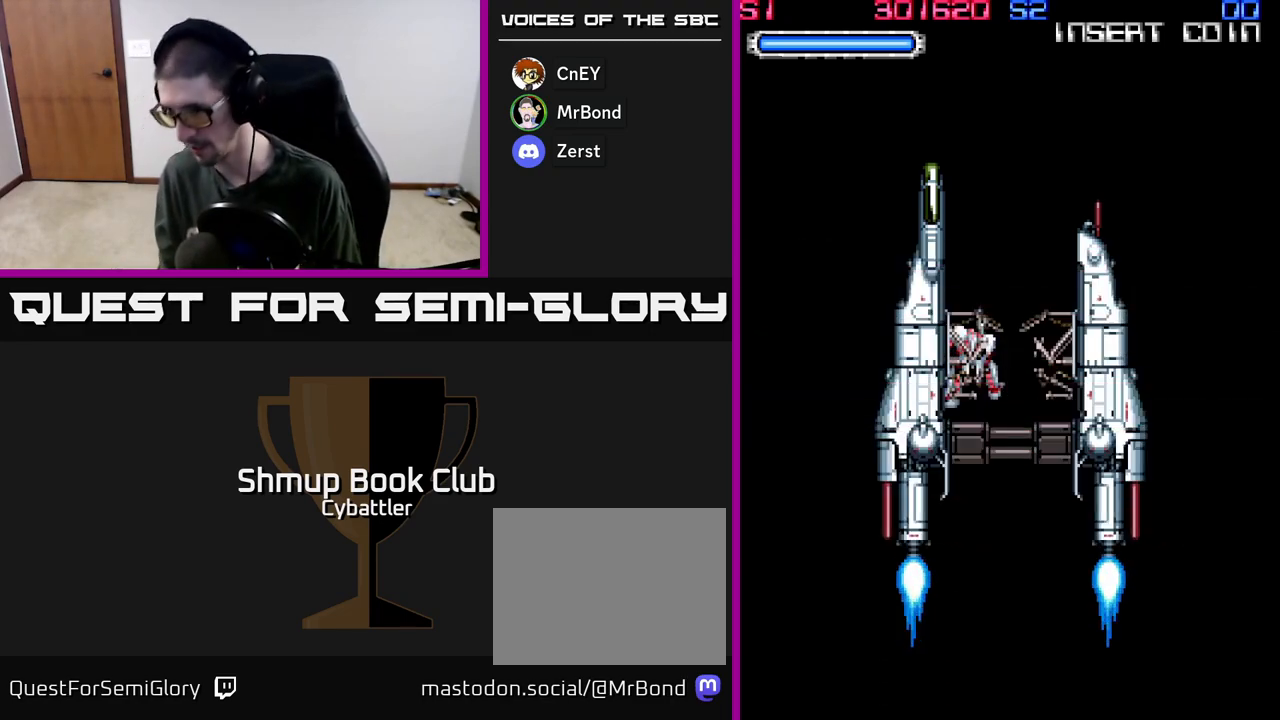
{"buttons": [], "left_stick": "center", "right_stick": "center", "events": [[333, "START", "down"], [383, "START", "up"]]}
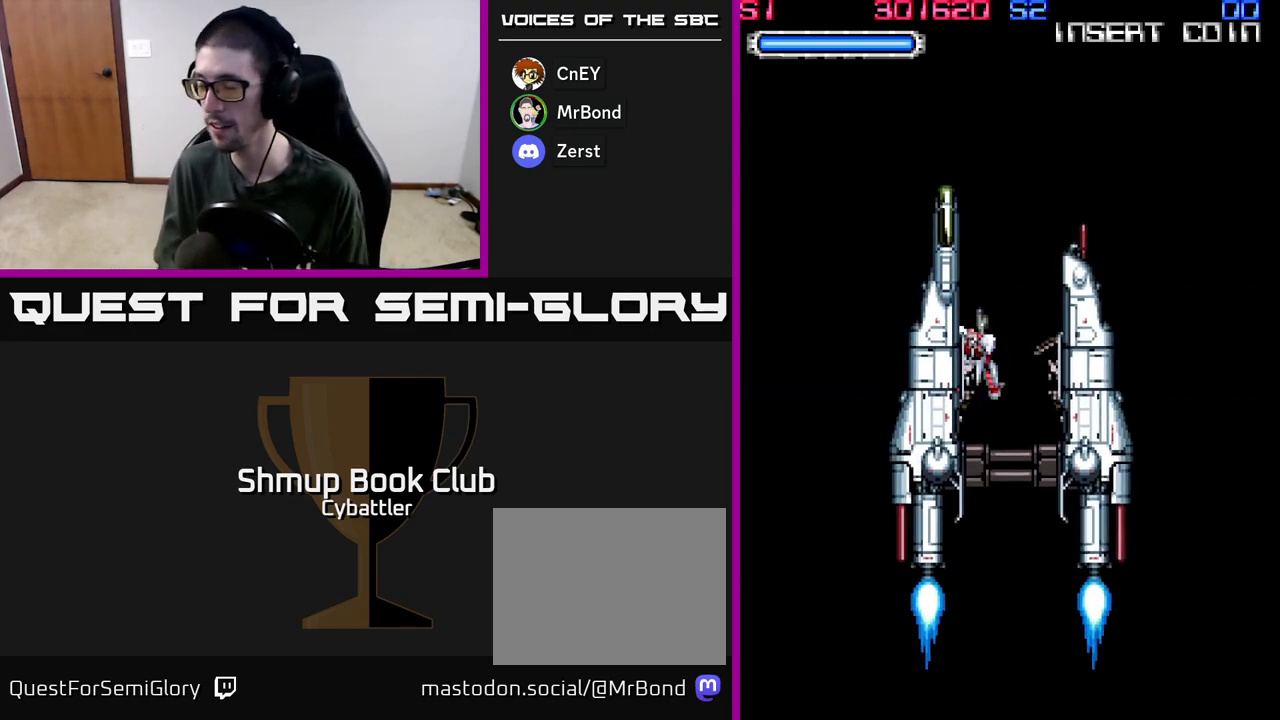
{"buttons": [], "left_stick": "center", "right_stick": "center", "events": [[17, "START", "down"], [117, "START", "up"], [250, "A", "down"], [333, "X", "down"], [400, "A", "up"], [483, "X", "up"]]}
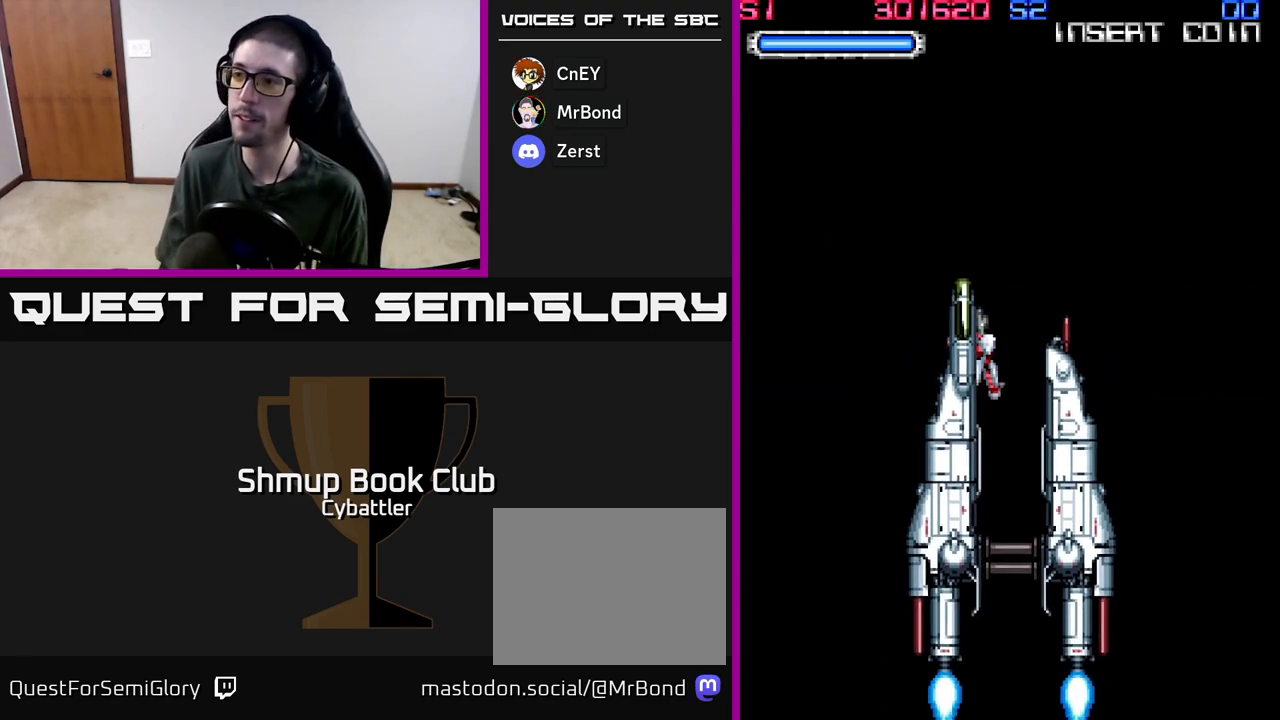
{"buttons": ["START"], "left_stick": "center", "right_stick": "center", "events": [[167, "A", "down"], [217, "X", "down"], [283, "A", "up"], [333, "X", "up"], [500, "START", "down"]]}
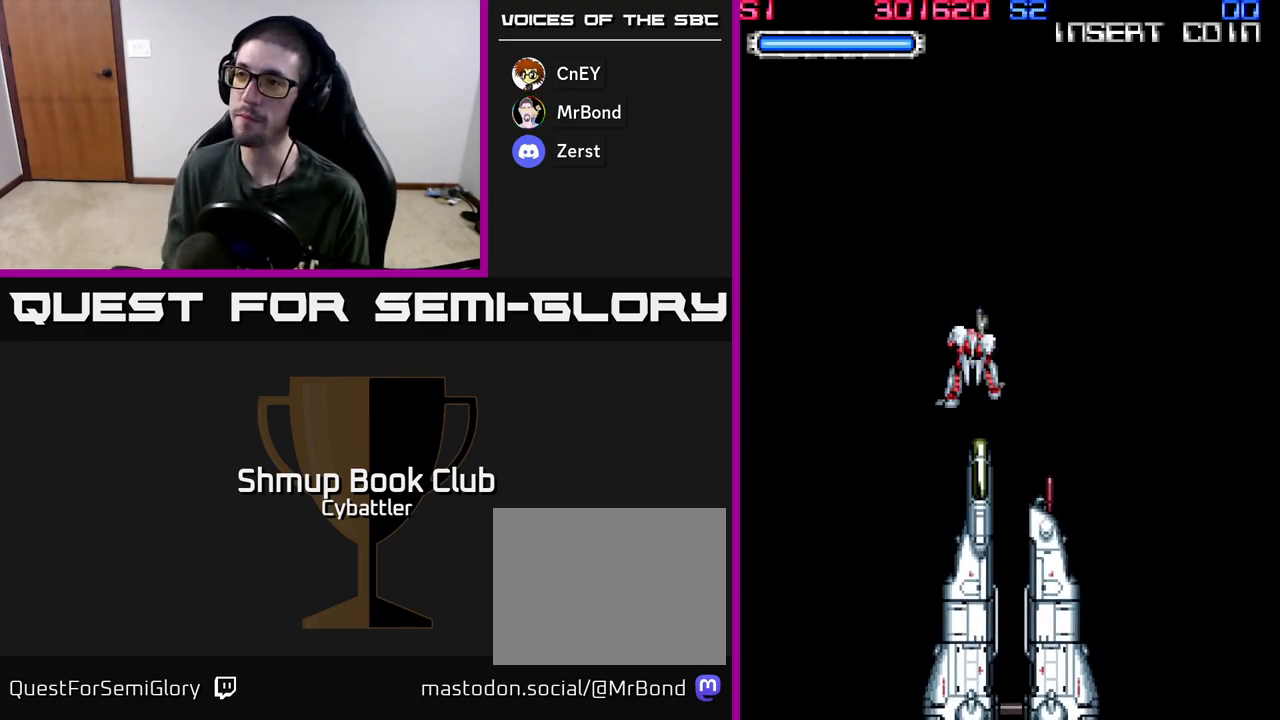
{"buttons": ["START"], "left_stick": "center", "right_stick": "center", "events": [[100, "START", "up"], [167, "START", "down"], [233, "START", "up"], [333, "START", "down"], [400, "START", "up"], [500, "START", "down"]]}
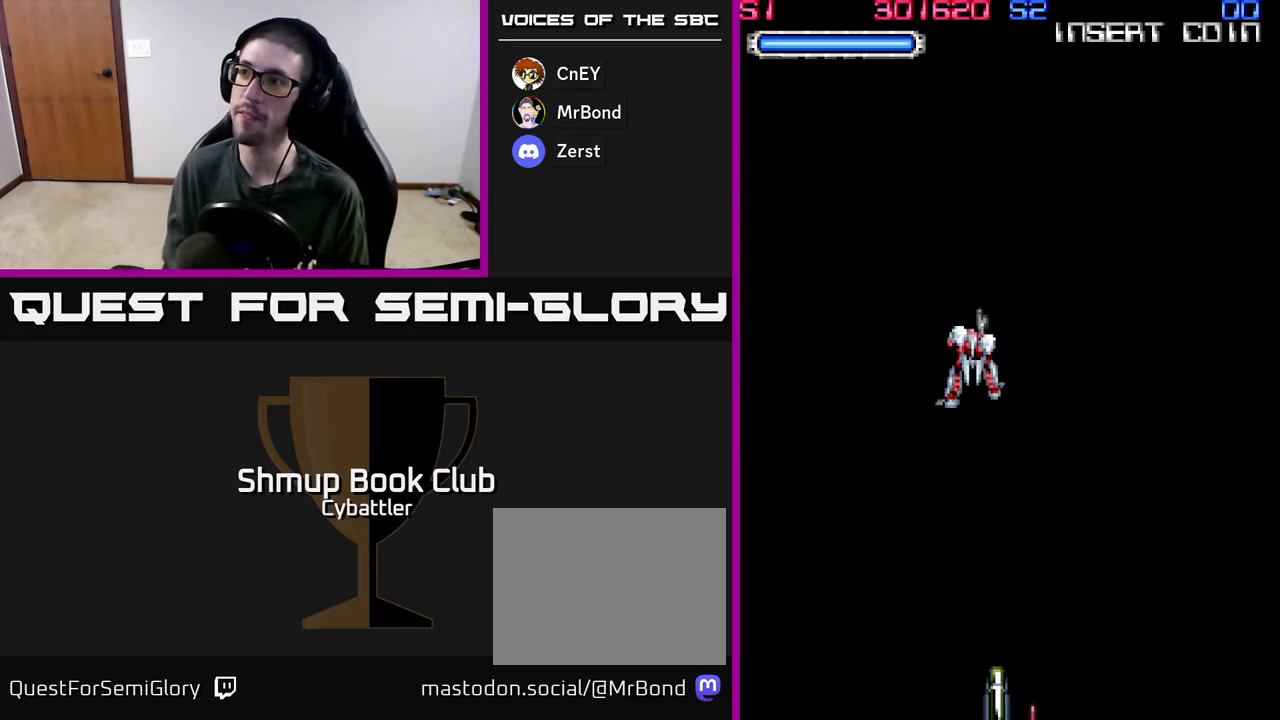
{"buttons": ["START"], "left_stick": "center", "right_stick": "center", "events": [[50, "START", "up"], [150, "START", "down"], [217, "START", "up"], [300, "START", "down"], [383, "START", "up"], [467, "START", "down"]]}
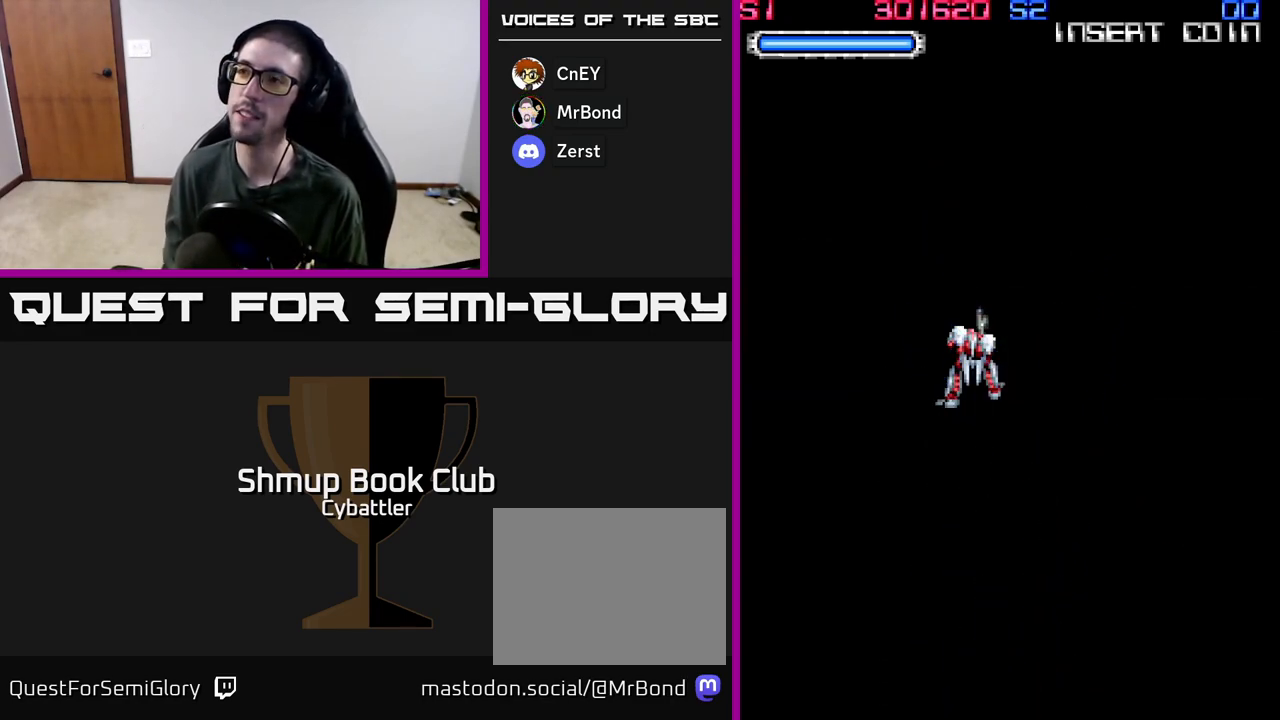
{"buttons": [], "left_stick": "center", "right_stick": "center", "events": [[50, "START", "up"]]}
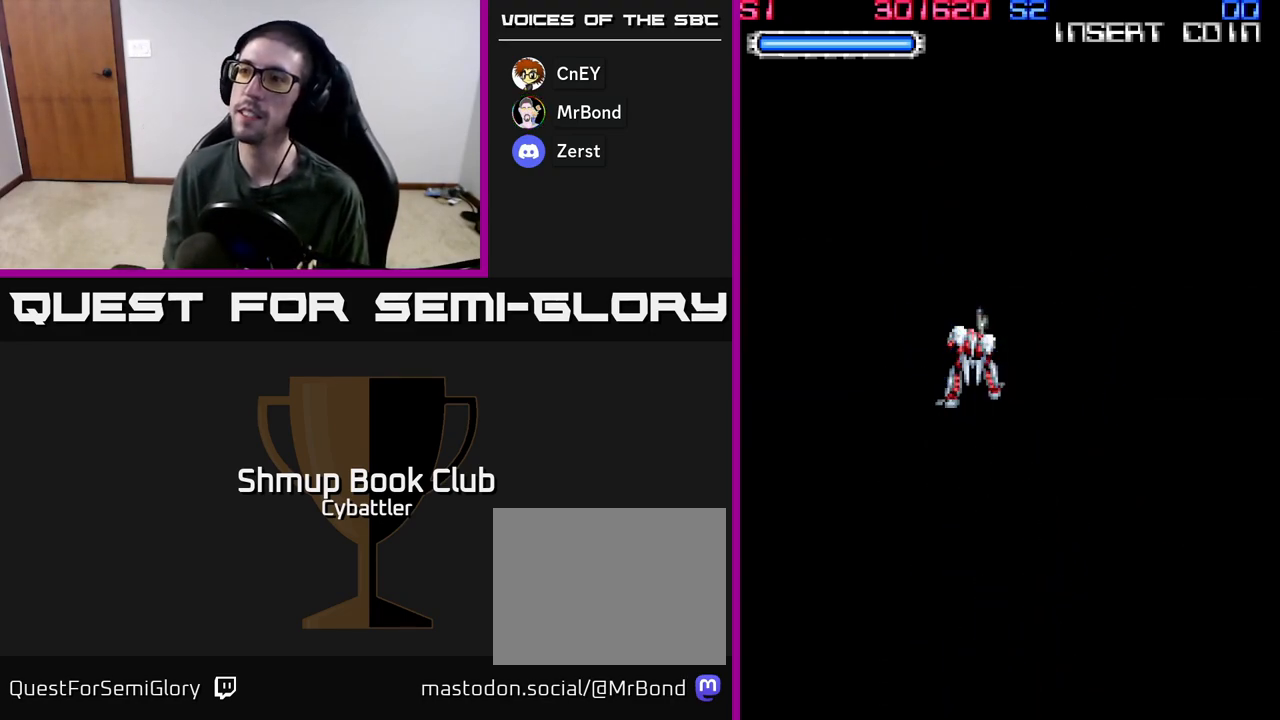
{"buttons": [], "left_stick": "center", "right_stick": "center", "events": []}
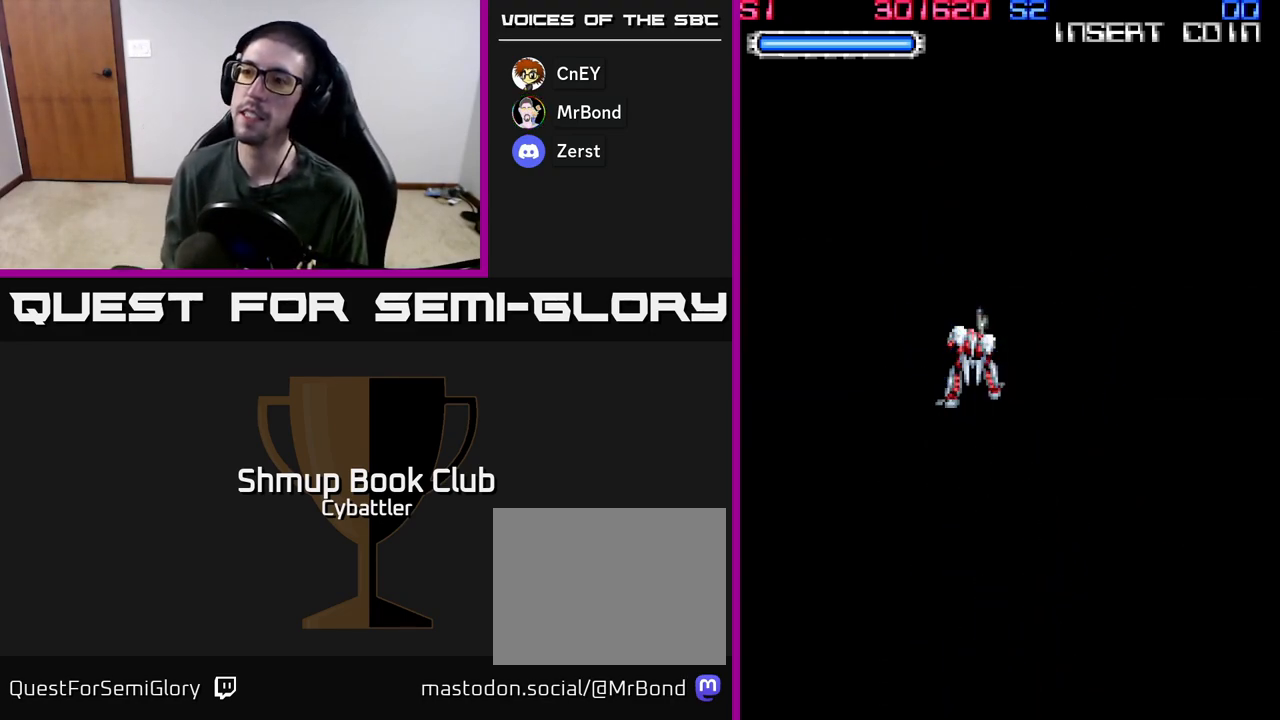
{"buttons": [], "left_stick": "center", "right_stick": "center", "events": []}
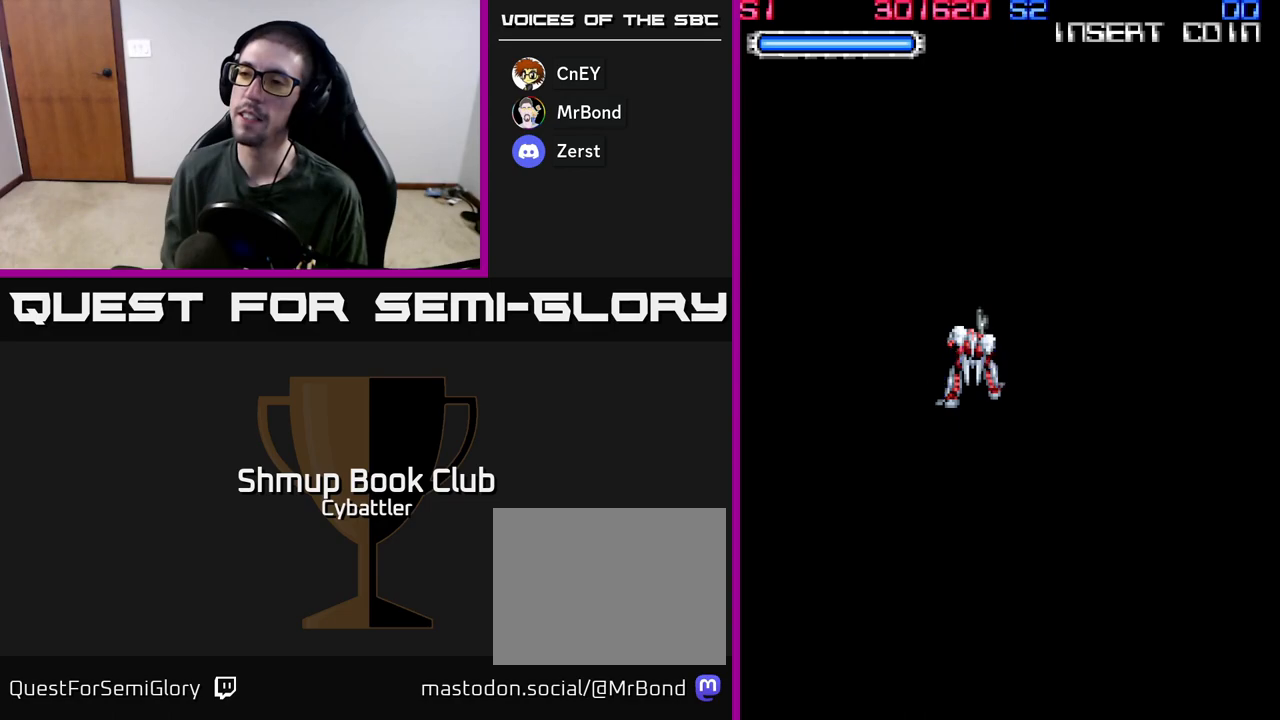
{"buttons": [], "left_stick": "center", "right_stick": "center", "events": []}
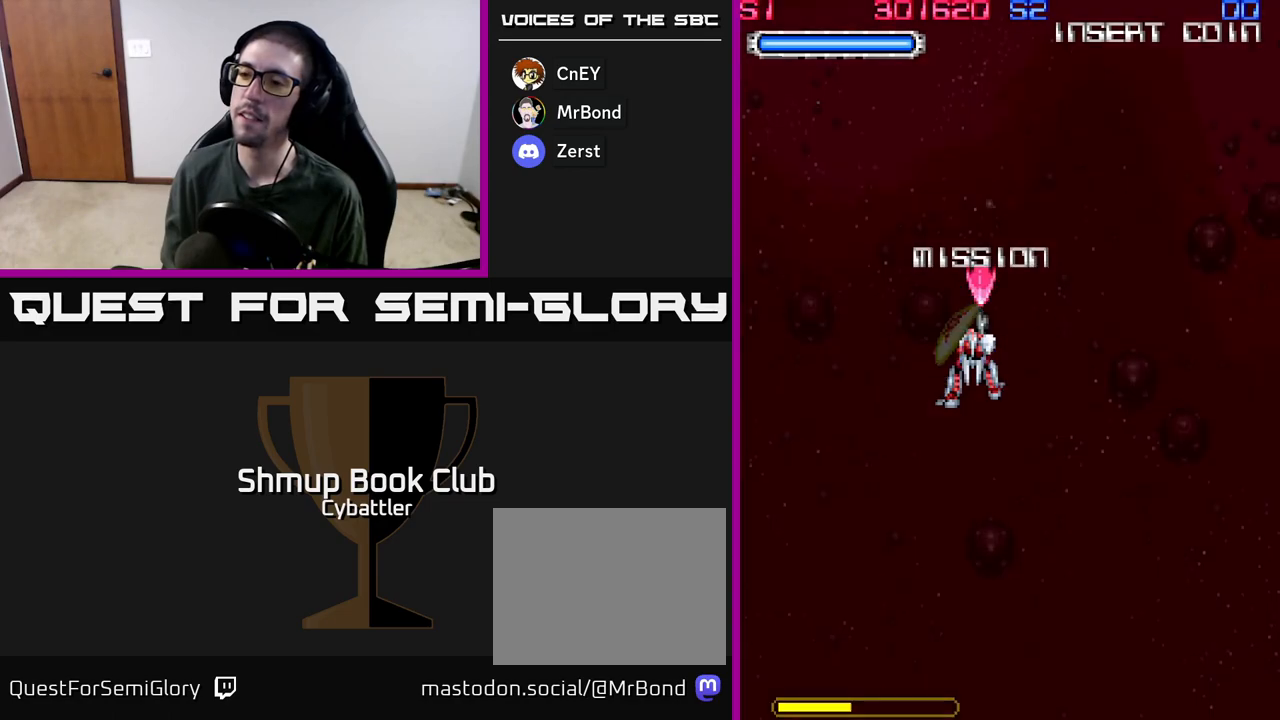
{"buttons": ["DPAD_DOWN"], "left_stick": "center", "right_stick": "center", "events": [[367, "DPAD_DOWN", "down"]]}
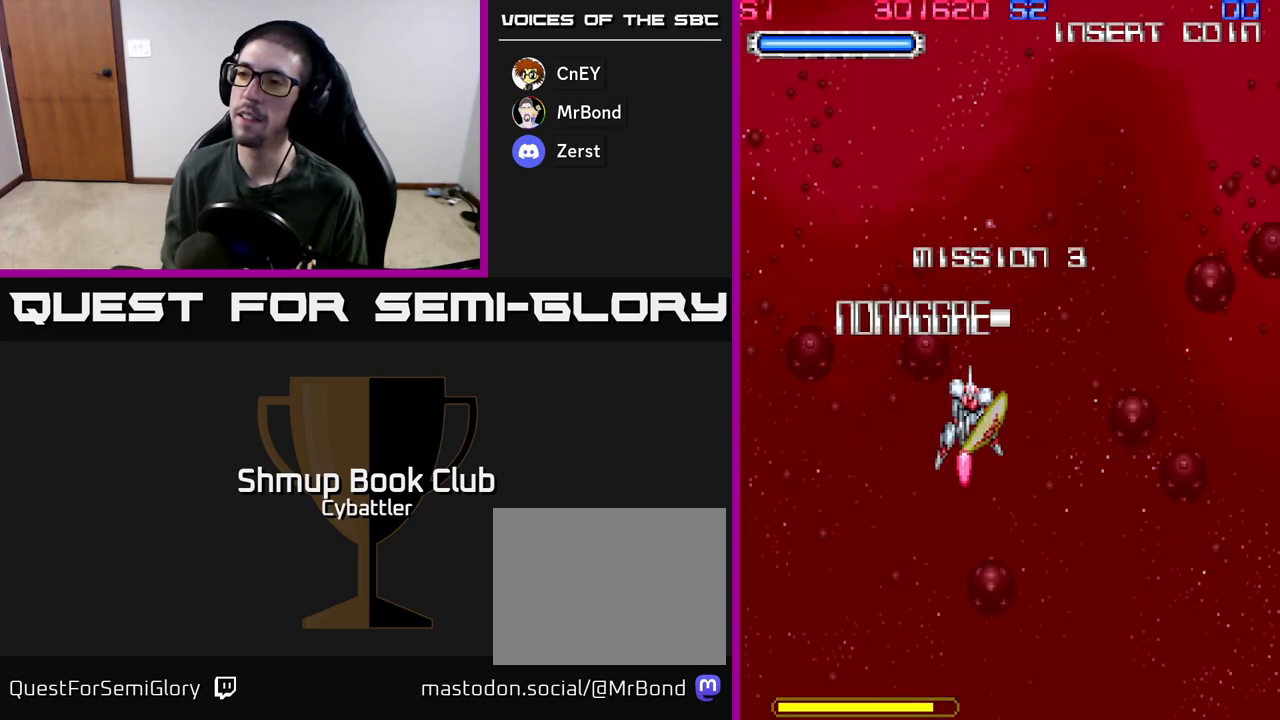
{"buttons": [], "left_stick": "center", "right_stick": "center", "events": [[233, "DPAD_DOWN", "up"], [300, "DPAD_UP", "down"], [450, "DPAD_UP", "up"]]}
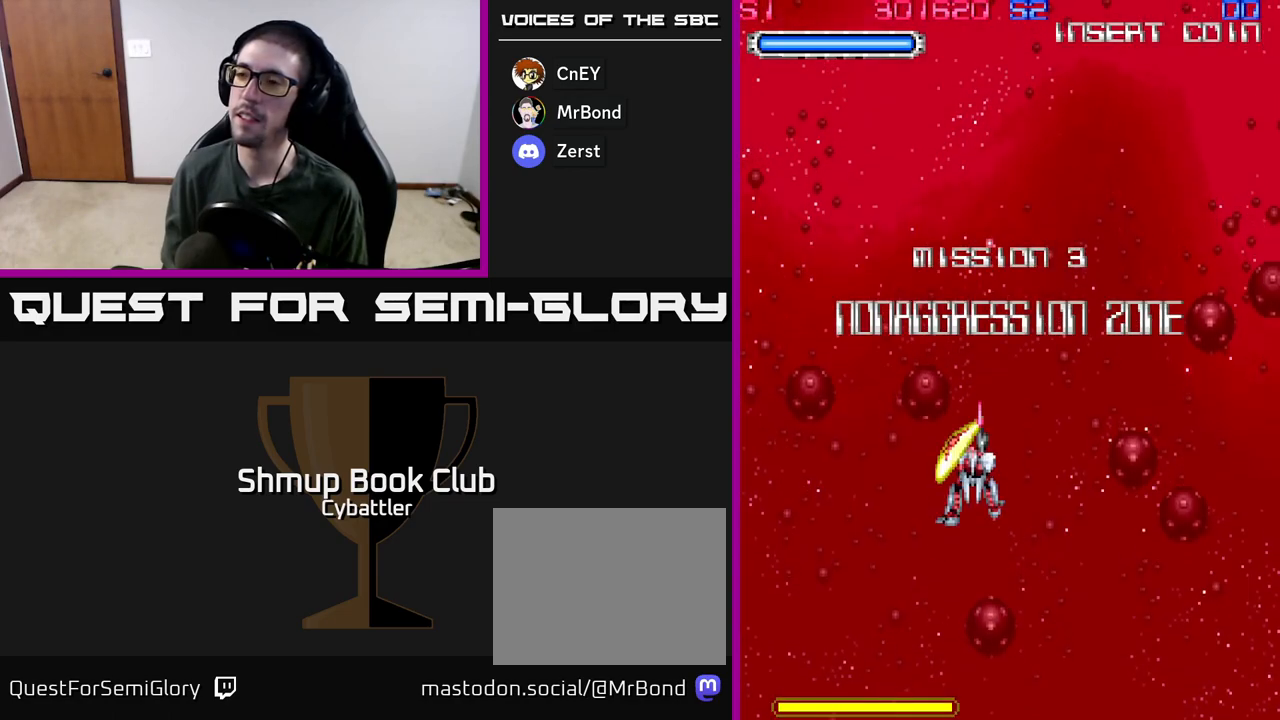
{"buttons": [], "left_stick": "center", "right_stick": "center", "events": []}
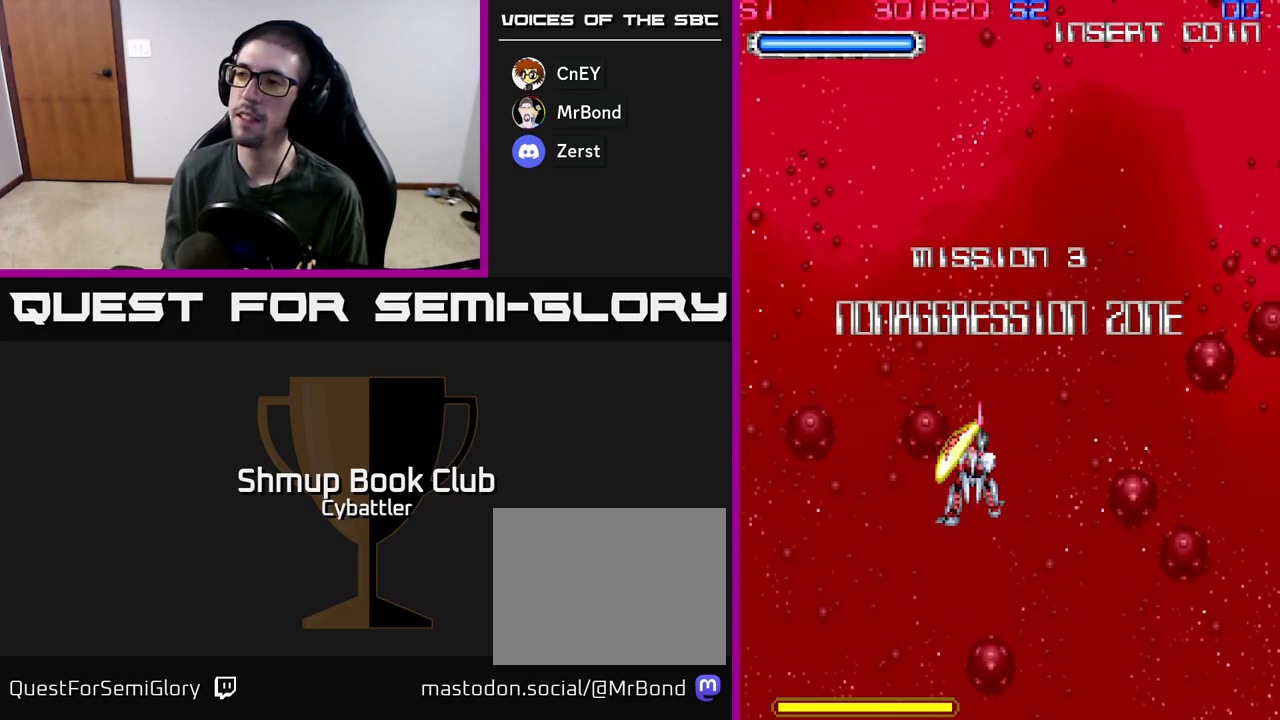
{"buttons": [], "left_stick": "center", "right_stick": "center", "events": []}